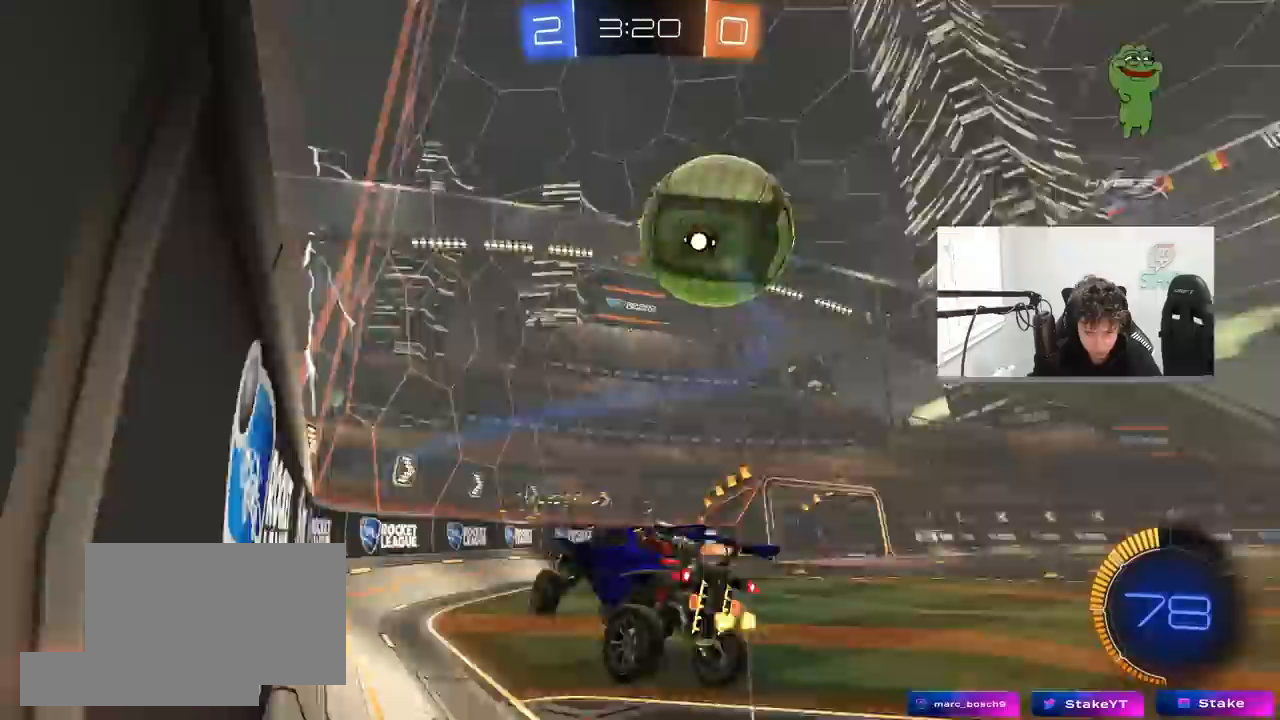
Gameplay with keyboard and mouse; each line is a JSON object with the keys and mouse buttons held at the frame after it. "events" lists presses ("down") and releases ("up") of "1", "2", "3", "4", "5", "a", "alt", "c", "caps_lock", "ctrl", "d", "e", "f", "g", "q", "r", "s", "shift", "space", "t", "tab", "v", "w", "x", "z", "mouse_left", "mouse_wheel" and "mouse_right" between this image and that frame as [ms after this image, input, new state], when the widget could be followed in between. "mouse_left", "mouse_wheel", "mouse_right" = the "left", "wheel", "right" buttons of the "mouse" list. No other keys are recorded. "wheel" means that the mouse wheel is clicked or scrolled. "mouse_move" is the direction in which the mouse moves at that frame (one of eight, or "still"), when it could be read.
{"keys": ["a", "w"], "mouse": ["left"], "mouse_move": "right", "events": [[50, "a", "down"], [50, "shift", "up"], [100, "d", "up"], [100, "w", "down"], [200, "mouse_right", "down"], [283, "mouse_left", "down"], [333, "mouse_right", "up"]]}
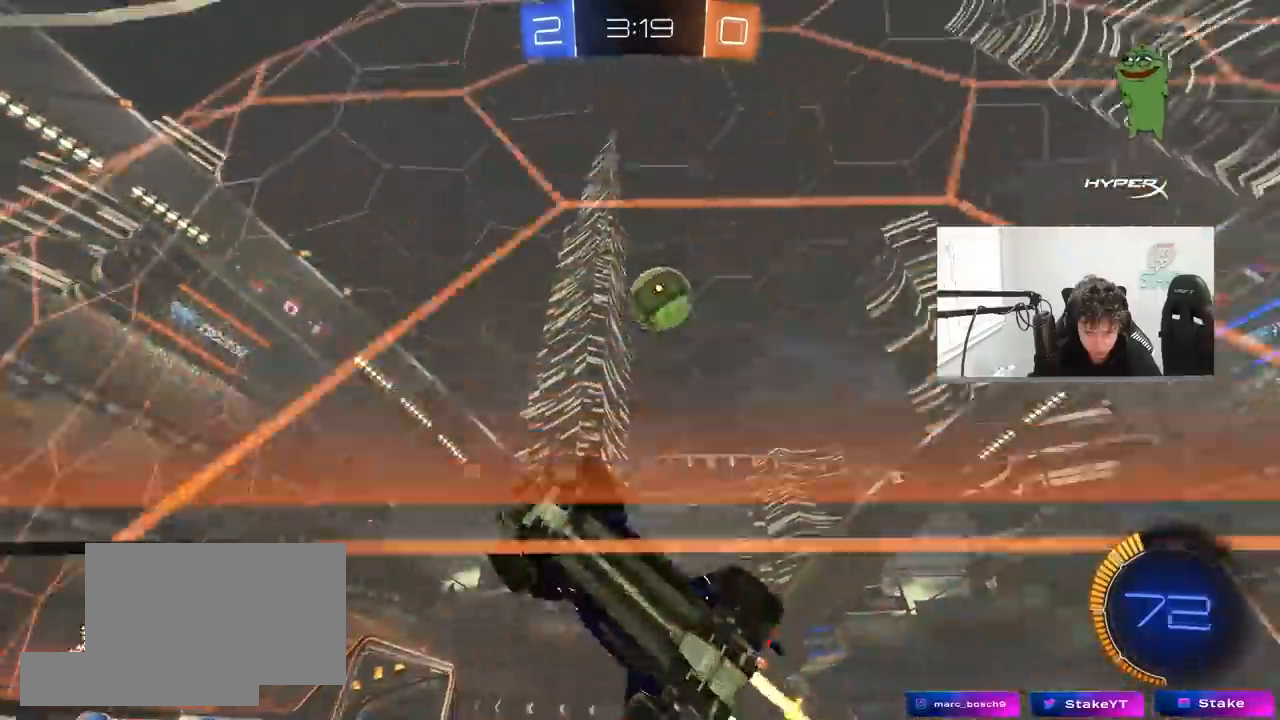
{"keys": ["d", "w"], "mouse": ["left"], "mouse_move": "still", "events": [[117, "a", "up"], [500, "d", "down"]]}
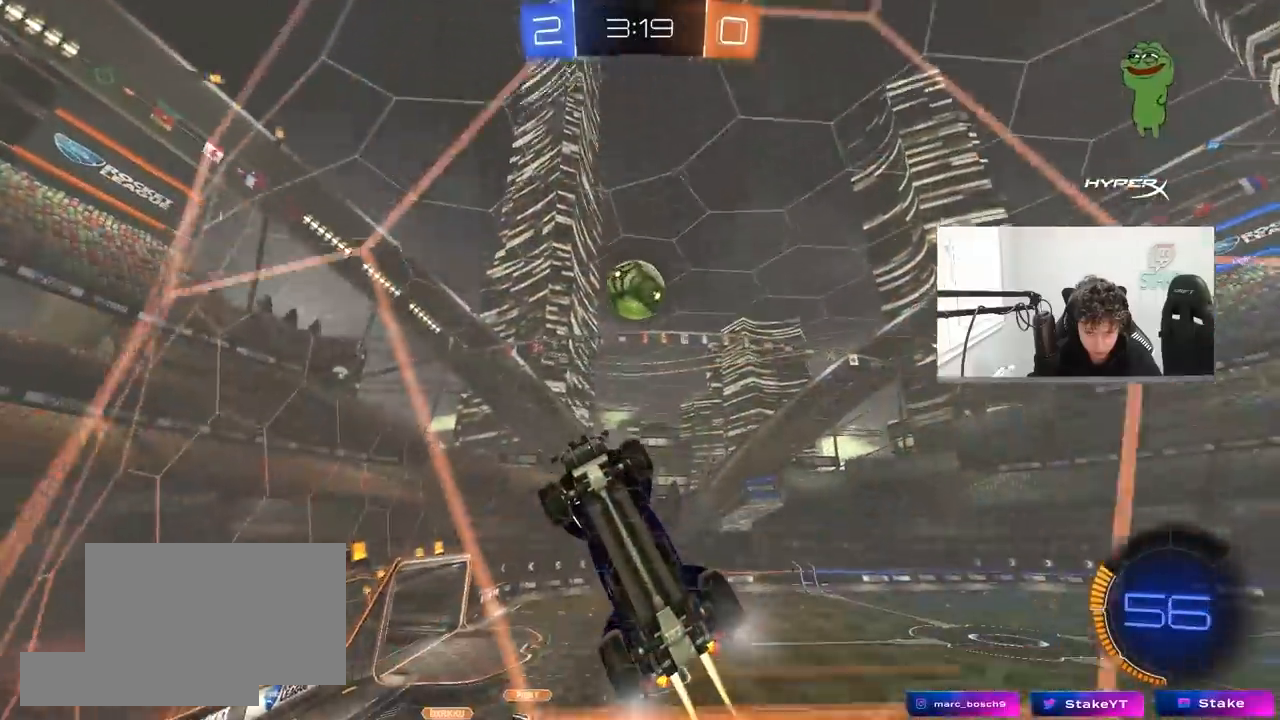
{"keys": ["d", "w"], "mouse": ["left"], "mouse_move": "still", "events": [[133, "d", "up"], [367, "d", "down"]]}
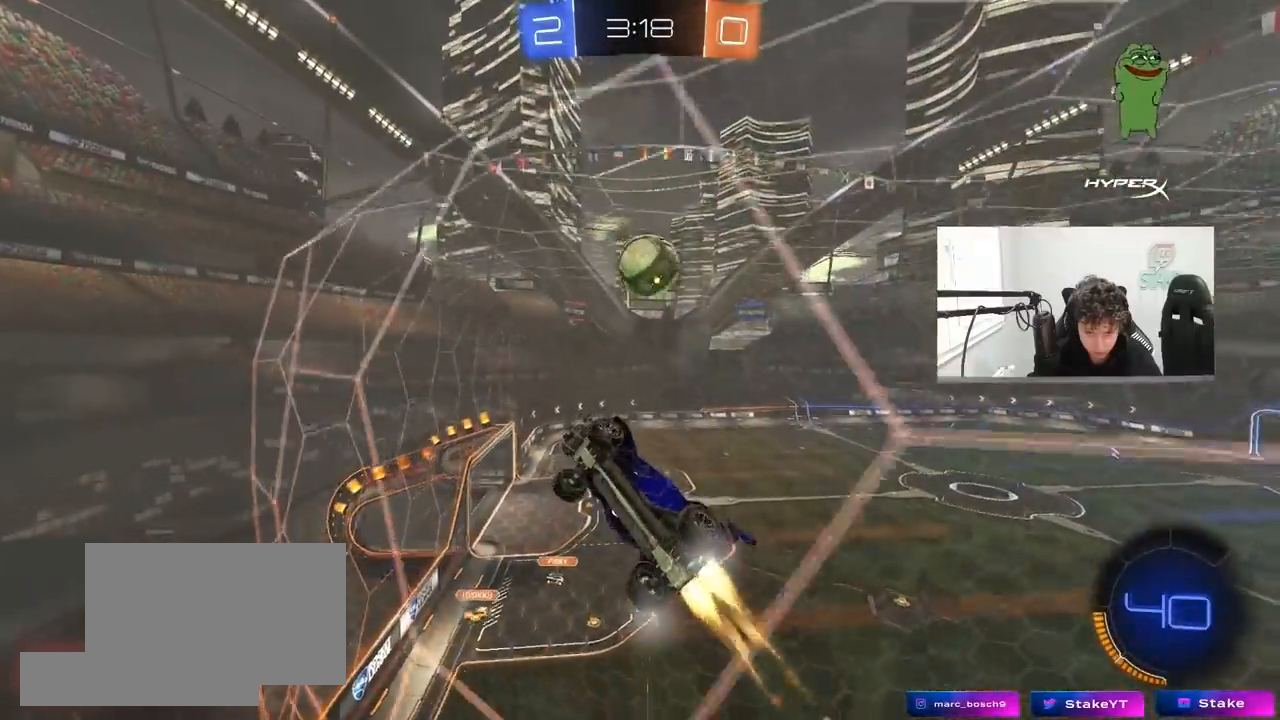
{"keys": ["d", "w"], "mouse": [], "mouse_move": "still", "events": [[17, "mouse_left", "up"], [50, "d", "up"], [100, "d", "down"], [283, "d", "up"], [483, "d", "down"]]}
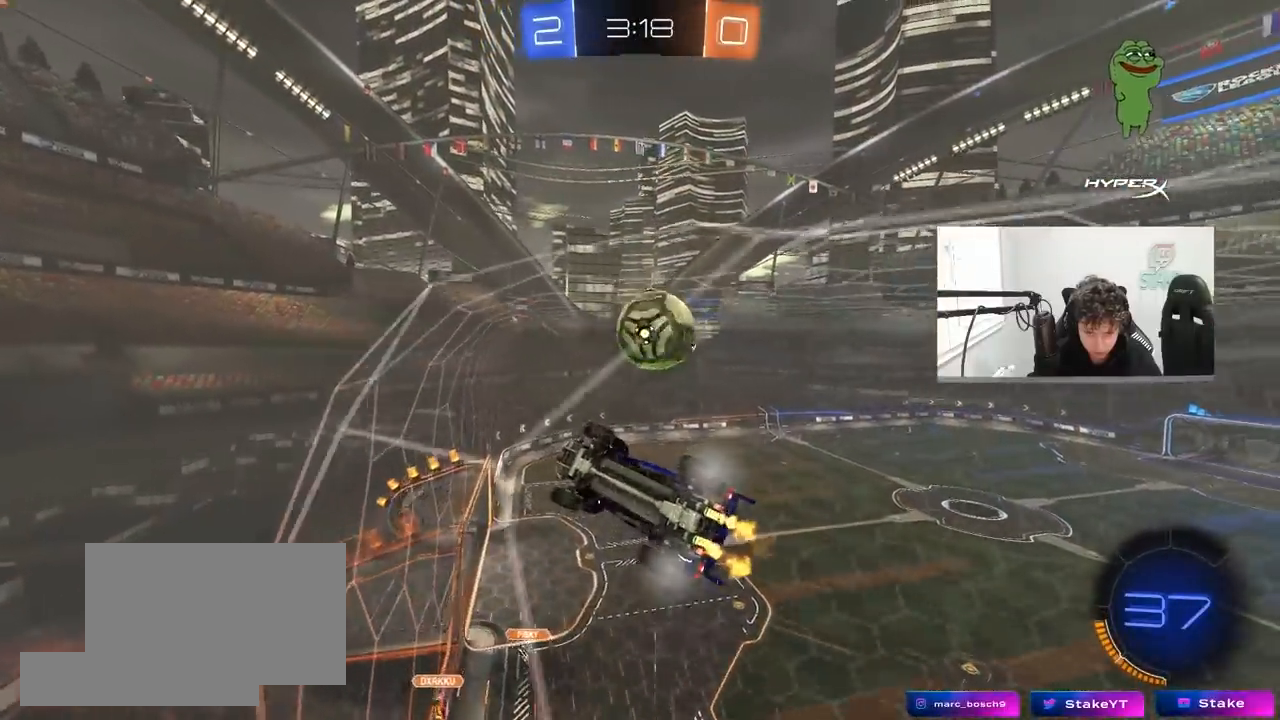
{"keys": ["a", "s"], "mouse": [], "mouse_move": "still", "events": [[33, "d", "up"], [117, "d", "down"], [350, "d", "up"], [400, "a", "down"], [450, "s", "down"], [450, "w", "up"]]}
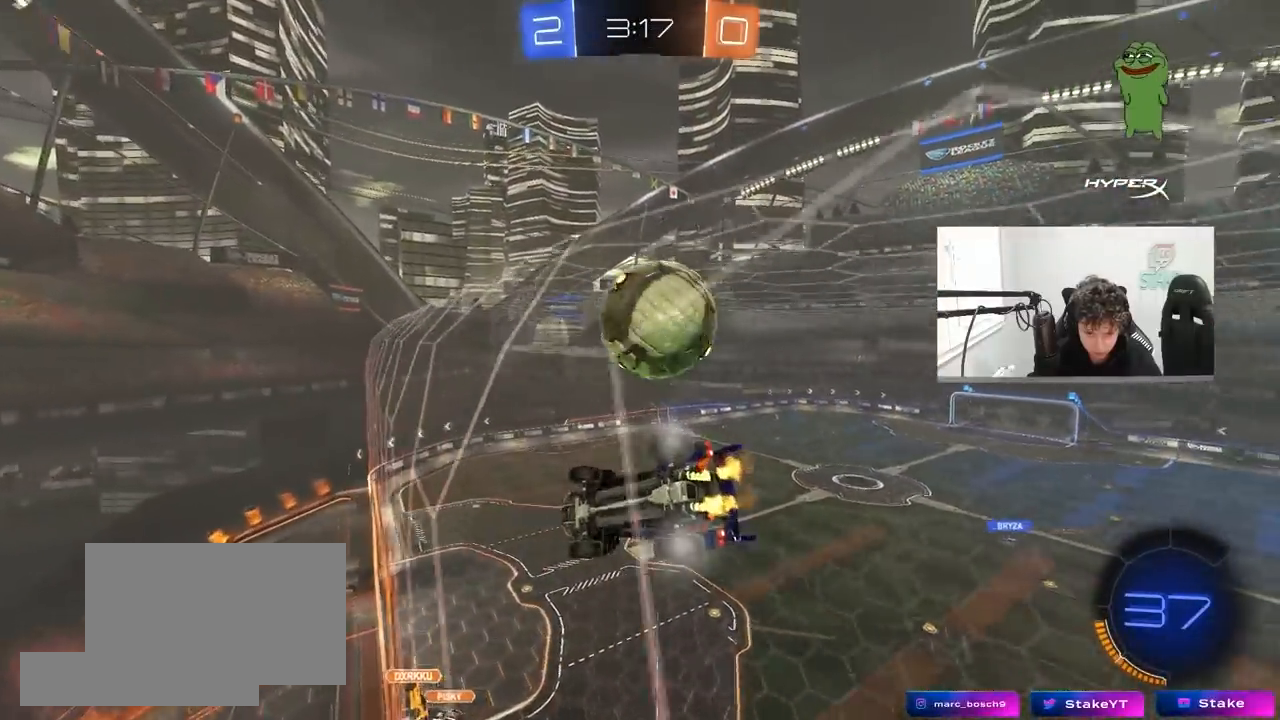
{"keys": ["d", "s"], "mouse": ["right"], "mouse_move": "down-left", "events": [[83, "s", "up"], [133, "a", "up"], [183, "d", "down"], [183, "w", "down"], [417, "mouse_right", "down"], [467, "s", "down"], [467, "w", "up"]]}
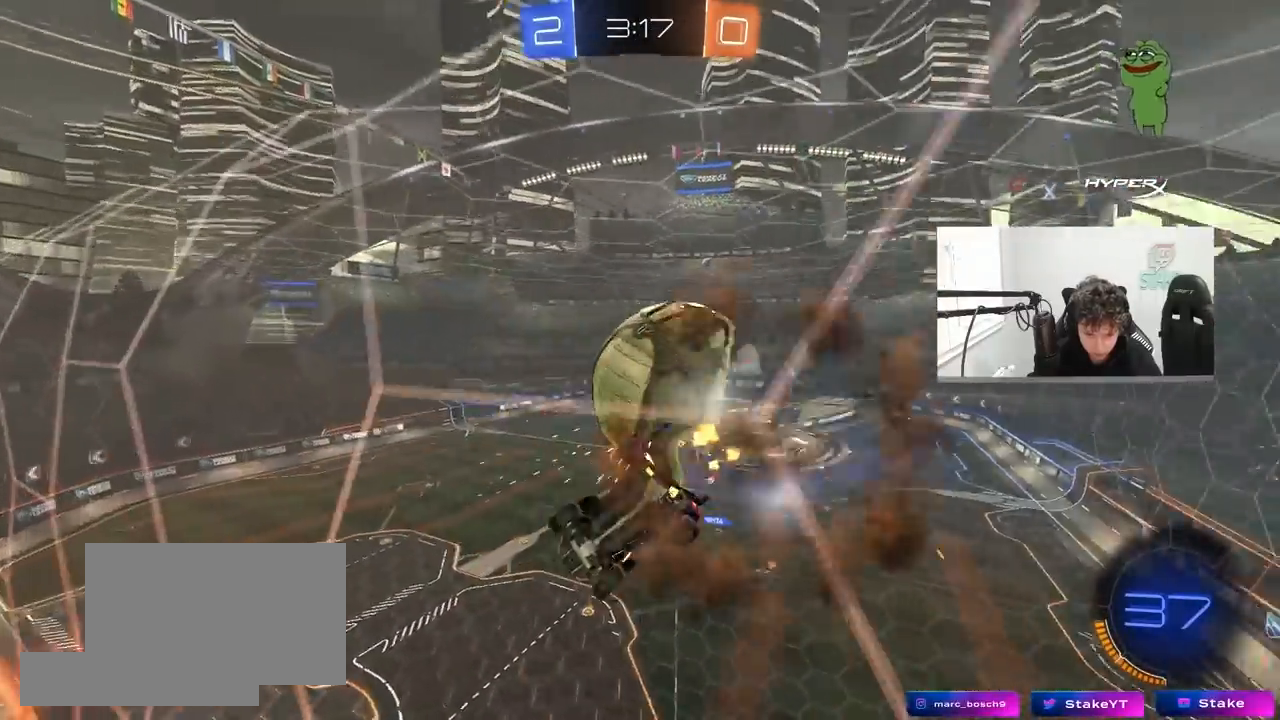
{"keys": ["d", "shift", "w"], "mouse": [], "mouse_move": "still", "events": [[17, "a", "down"], [17, "d", "up"], [50, "shift", "down"], [100, "mouse_left", "down"], [150, "d", "down"], [150, "mouse_right", "up"], [200, "a", "up"], [200, "shift", "up"], [250, "a", "down"], [250, "d", "up"], [283, "s", "up"], [333, "a", "up"], [333, "d", "down"], [433, "mouse_left", "up"], [433, "mouse_right", "down"], [433, "shift", "down"], [433, "w", "down"], [500, "mouse_right", "up"]]}
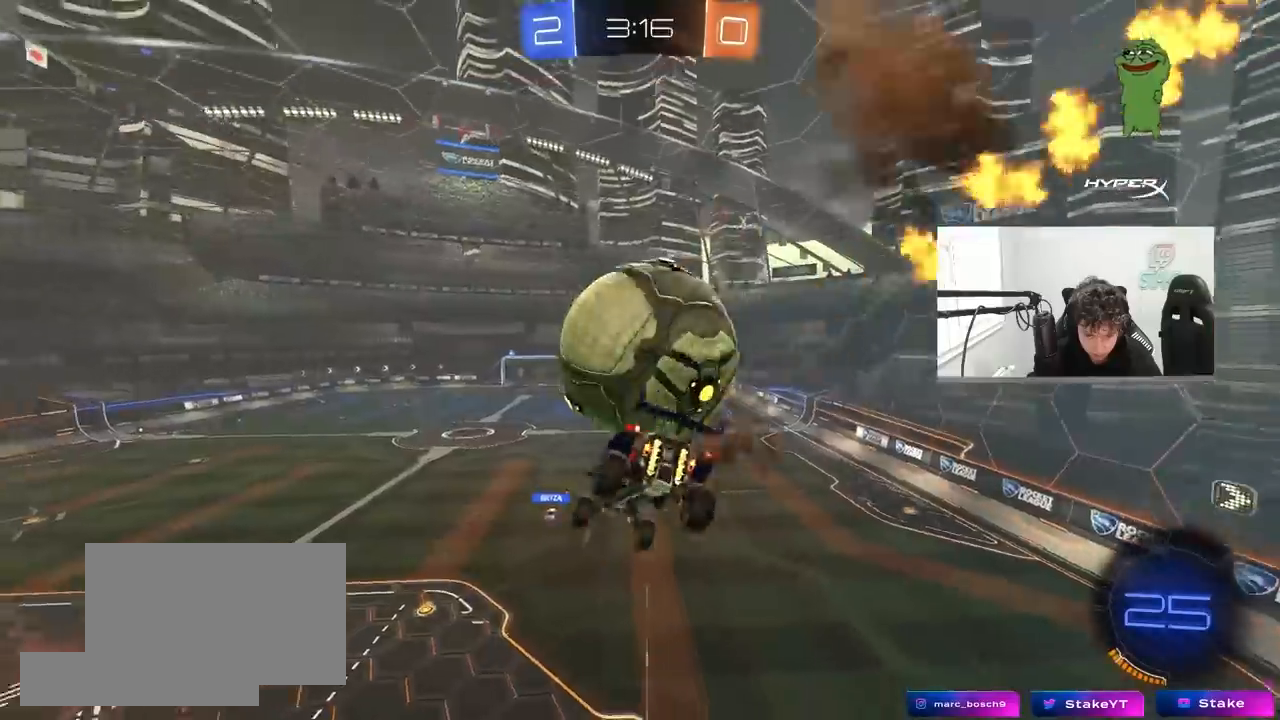
{"keys": ["d", "shift", "w"], "mouse": [], "mouse_move": "still", "events": [[67, "s", "down"], [67, "w", "up"], [250, "shift", "up"], [300, "s", "up"], [400, "shift", "down"], [450, "w", "down"]]}
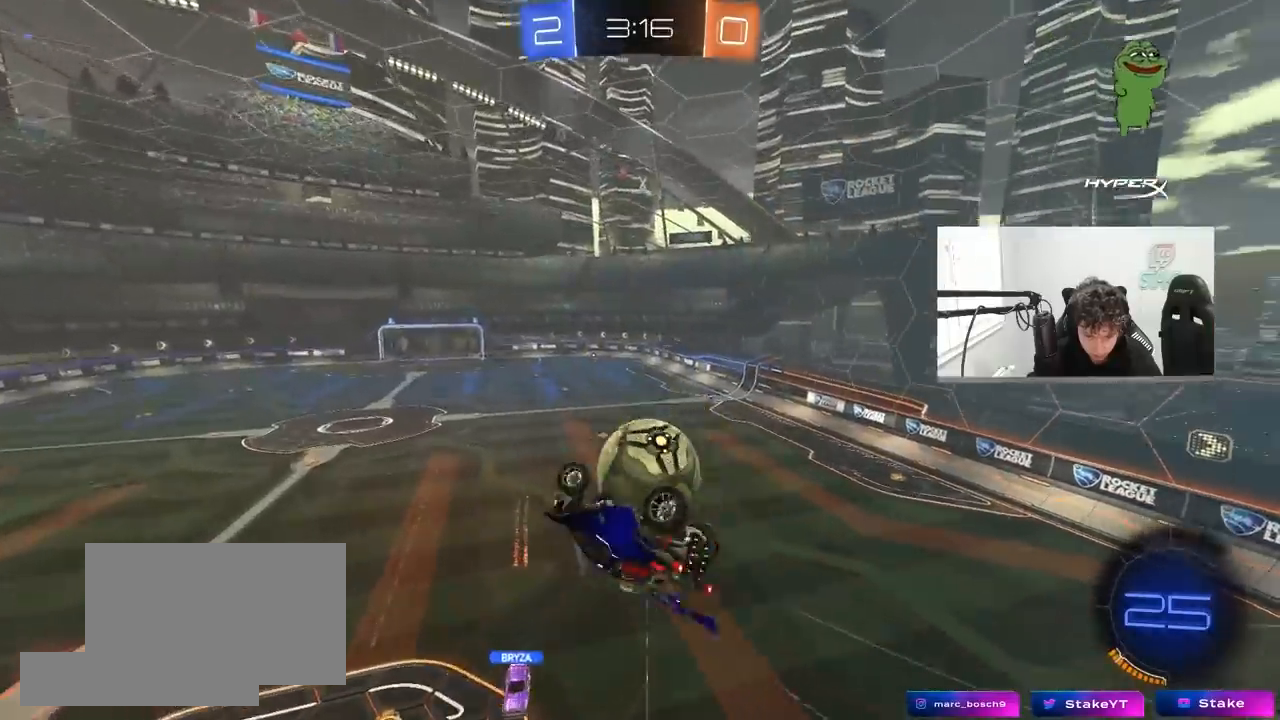
{"keys": [], "mouse": ["left"], "mouse_move": "still", "events": [[133, "shift", "up"], [183, "mouse_left", "down"], [233, "d", "up"], [267, "a", "down"], [367, "w", "up"], [417, "a", "up"]]}
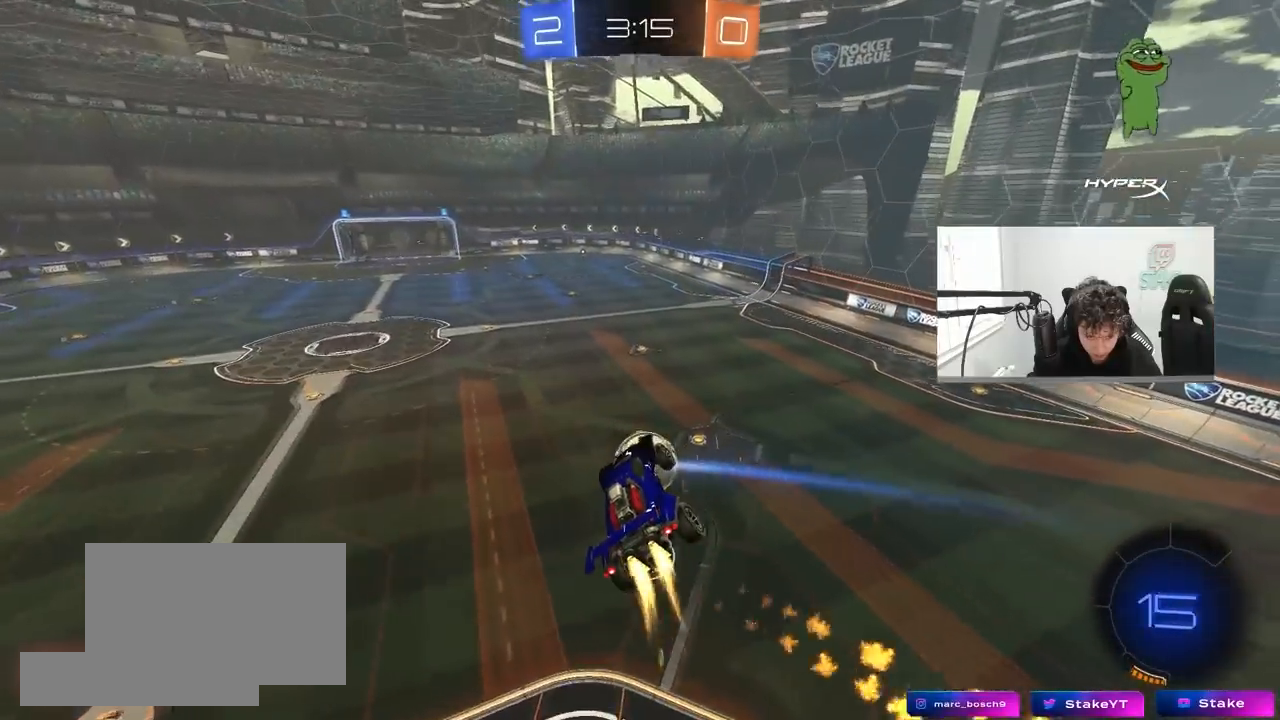
{"keys": ["a", "s"], "mouse": ["left"], "mouse_move": "still", "events": [[150, "w", "down"], [250, "w", "up"], [433, "a", "down"], [433, "s", "down"]]}
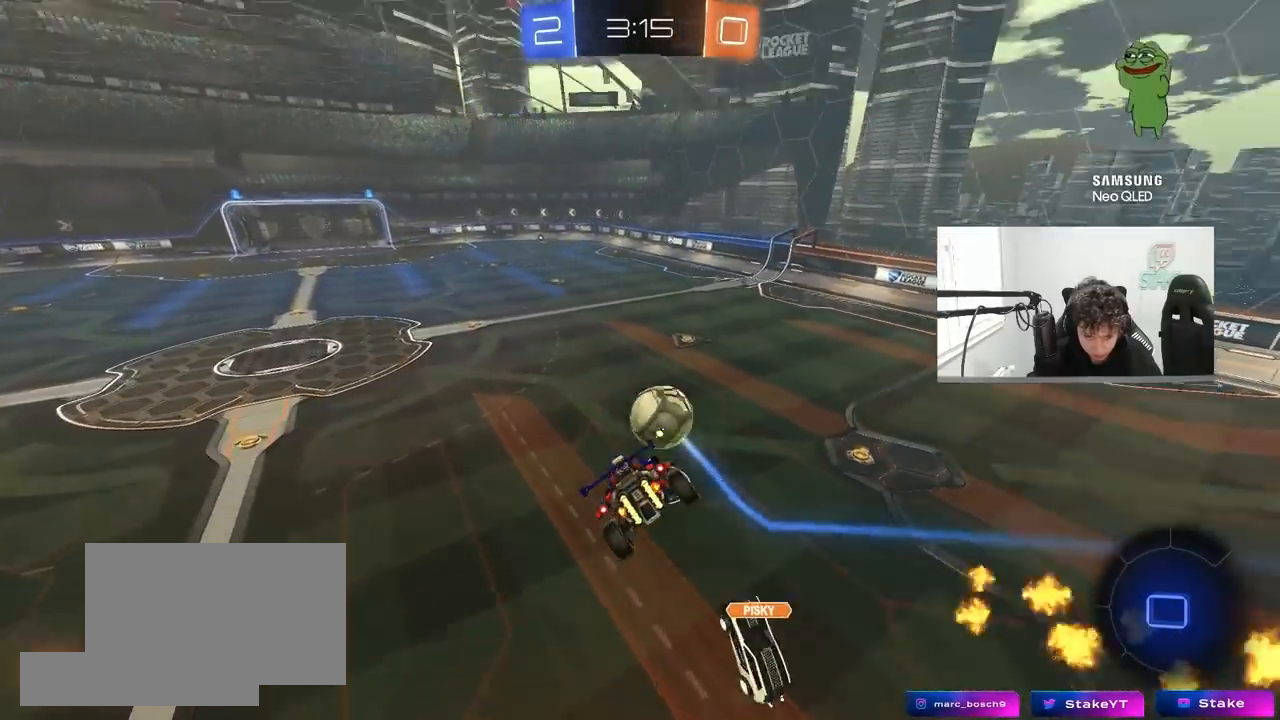
{"keys": [], "mouse": ["left"], "mouse_move": "still", "events": [[117, "a", "up"], [117, "d", "down"], [217, "shift", "down"], [267, "s", "up"], [267, "shift", "up"], [300, "d", "up"], [400, "a", "down"], [400, "mouse_left", "up"], [483, "a", "up"], [483, "mouse_left", "down"]]}
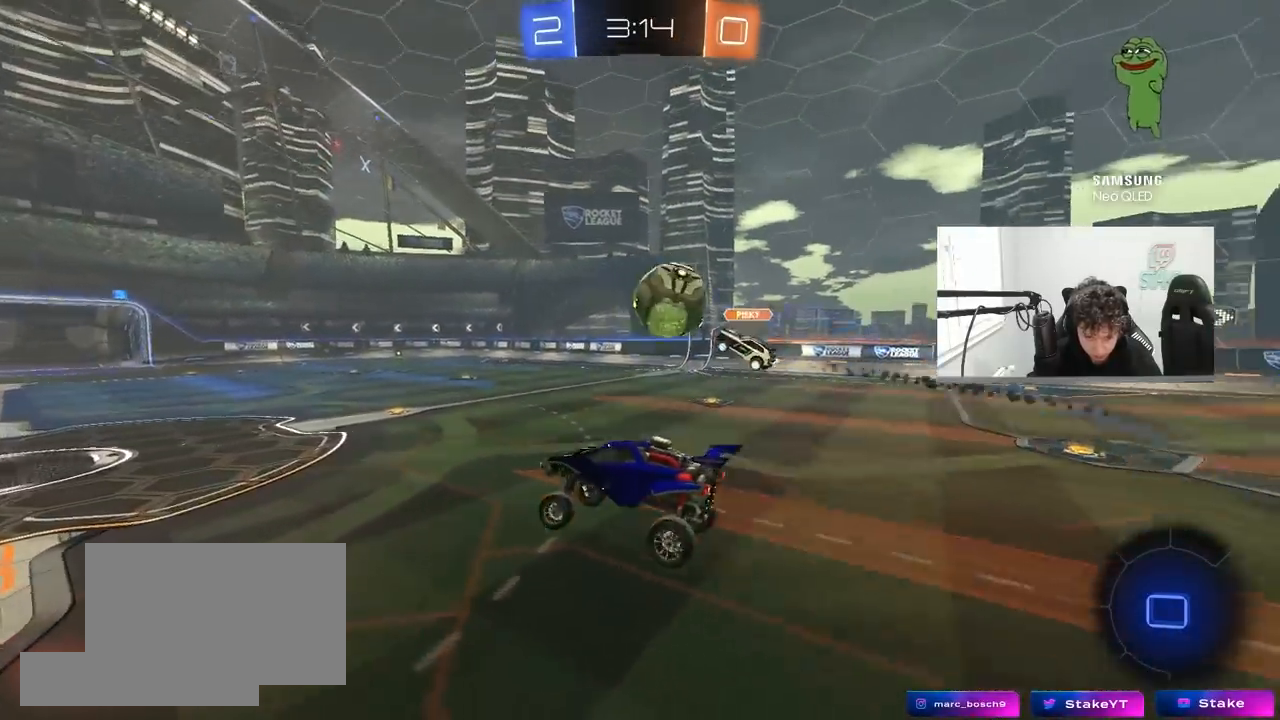
{"keys": ["w"], "mouse": ["right"], "mouse_move": "still", "events": [[83, "w", "down"], [133, "d", "down"], [317, "d", "up"], [317, "mouse_right", "down"], [417, "mouse_right", "up"], [450, "mouse_right", "down"], [500, "mouse_left", "up"]]}
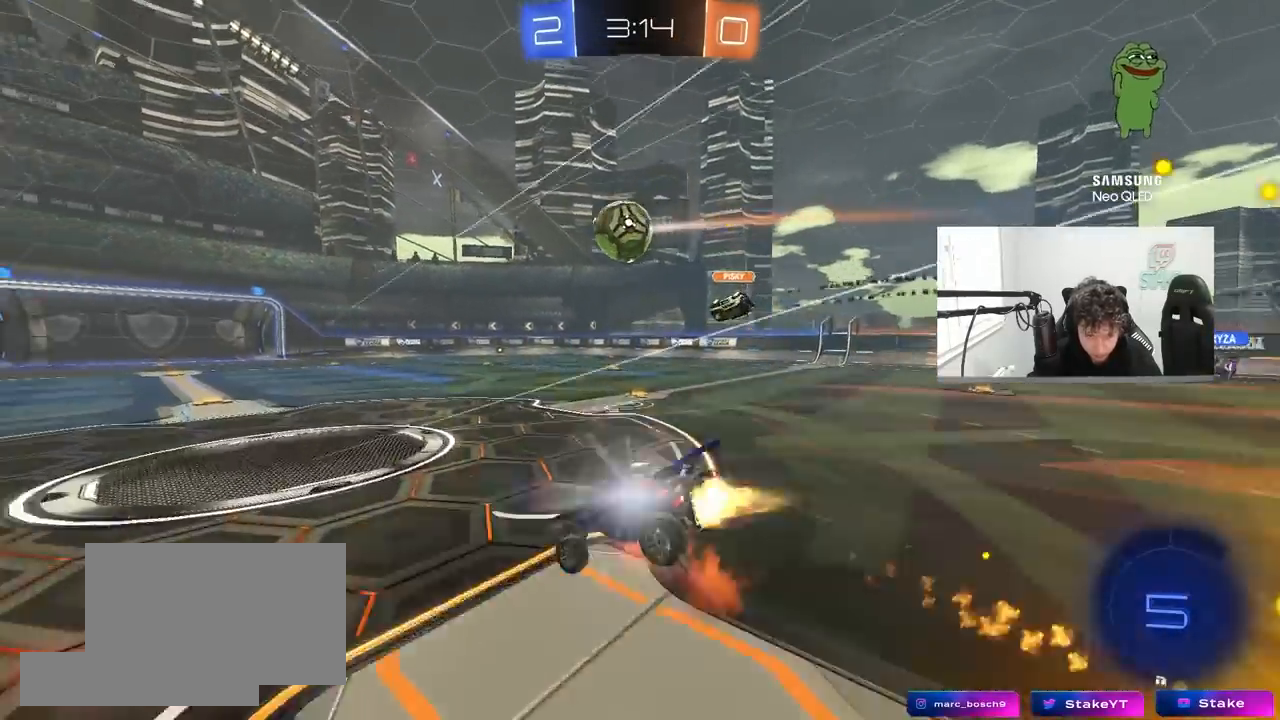
{"keys": ["space", "tab"], "mouse": [], "mouse_move": "still", "events": [[100, "w", "up"], [183, "mouse_right", "up"], [200, "4", "down"], [283, "4", "up"], [333, "4", "down"], [383, "space", "down"], [433, "4", "up"], [483, "tab", "down"]]}
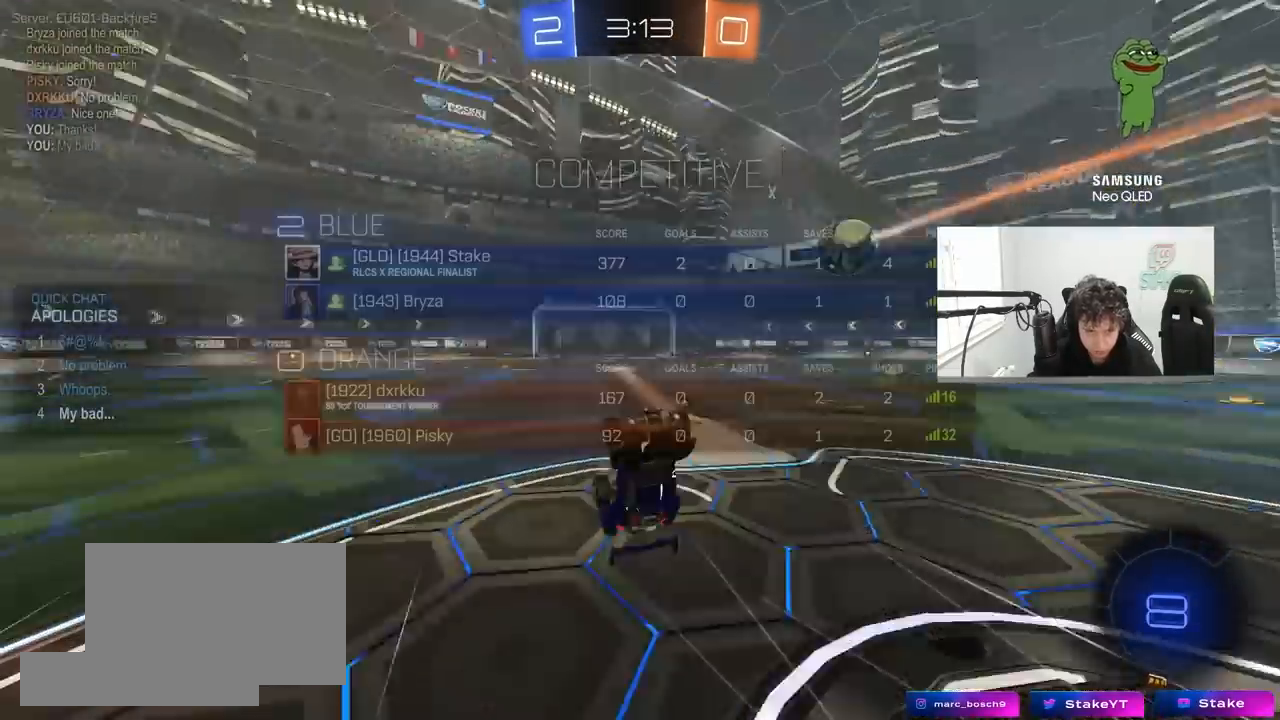
{"keys": [], "mouse": [], "mouse_move": "still", "events": [[67, "space", "up"], [350, "tab", "up"]]}
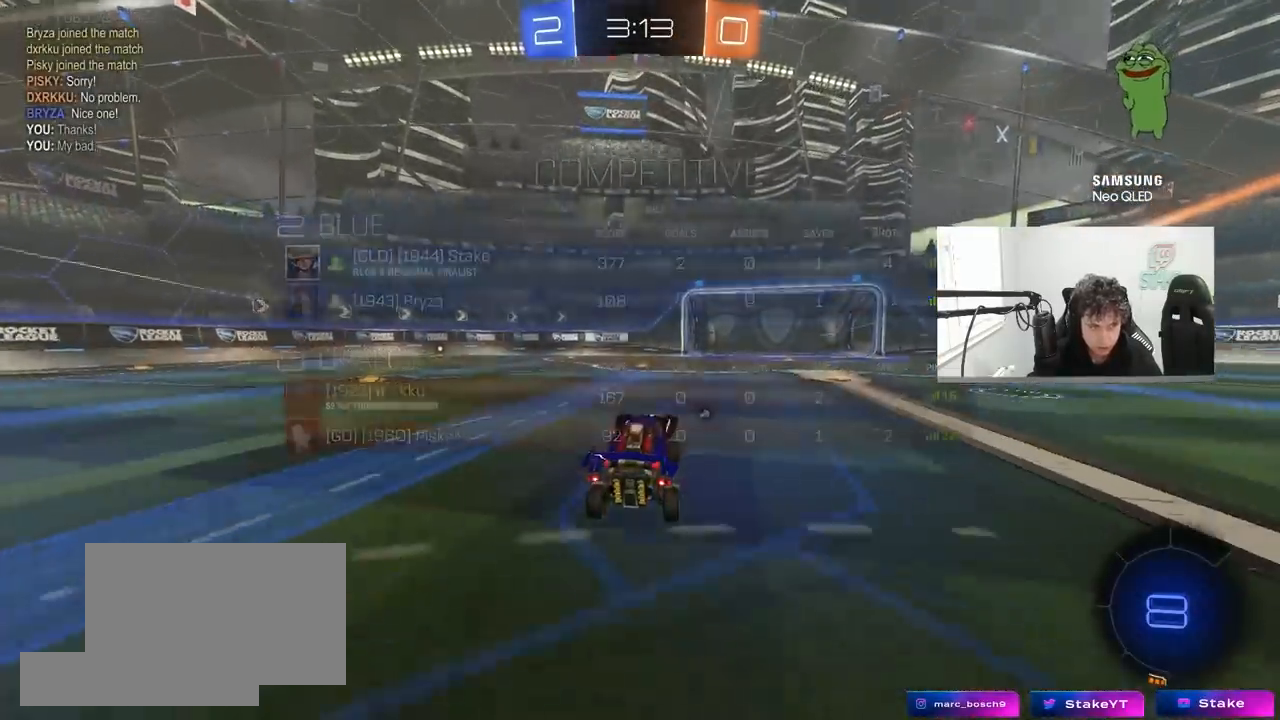
{"keys": ["shift"], "mouse": [], "mouse_move": "still", "events": [[83, "w", "down"], [133, "d", "down"], [283, "d", "up"], [283, "mouse_right", "down"], [283, "w", "up"], [317, "a", "down"], [417, "mouse_right", "up"], [500, "a", "up"], [500, "shift", "down"]]}
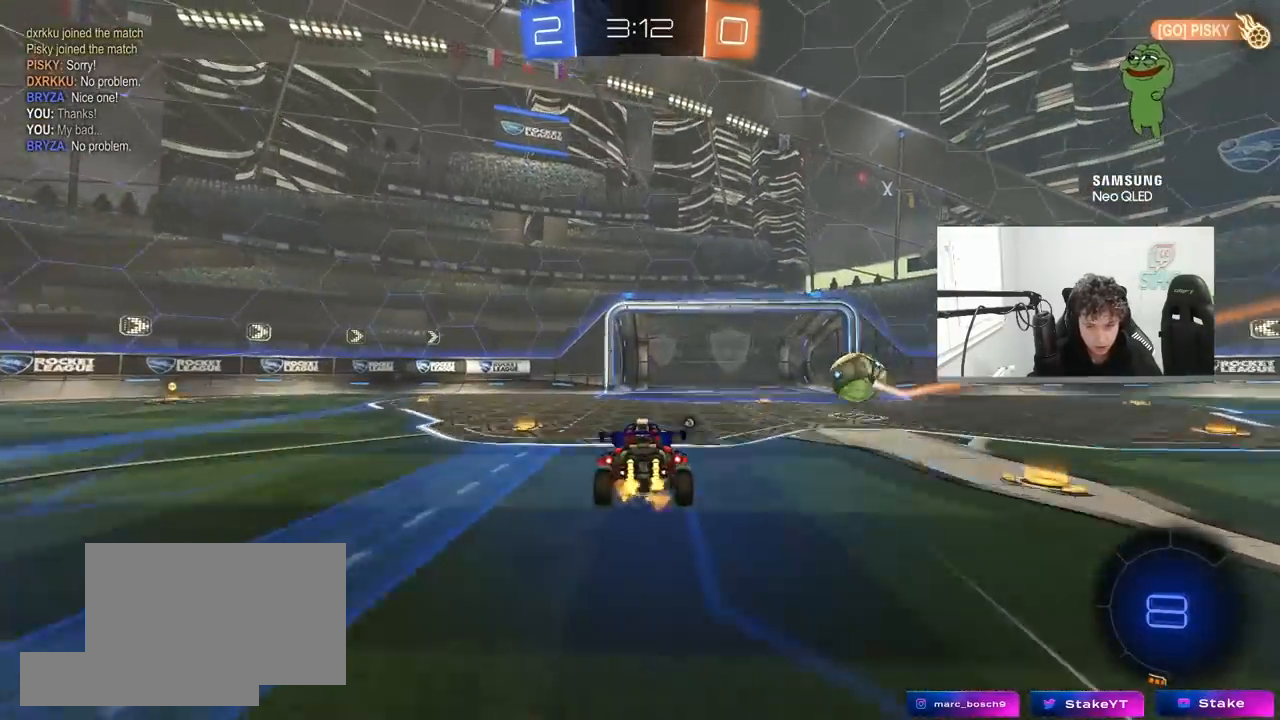
{"keys": ["d", "shift", "space"], "mouse": [], "mouse_move": "still", "events": [[50, "d", "down"], [50, "w", "down"], [100, "mouse_right", "down"], [150, "mouse_left", "down"], [250, "s", "down"], [250, "w", "up"], [317, "mouse_left", "up"], [333, "space", "down"], [383, "mouse_right", "up"], [483, "s", "up"]]}
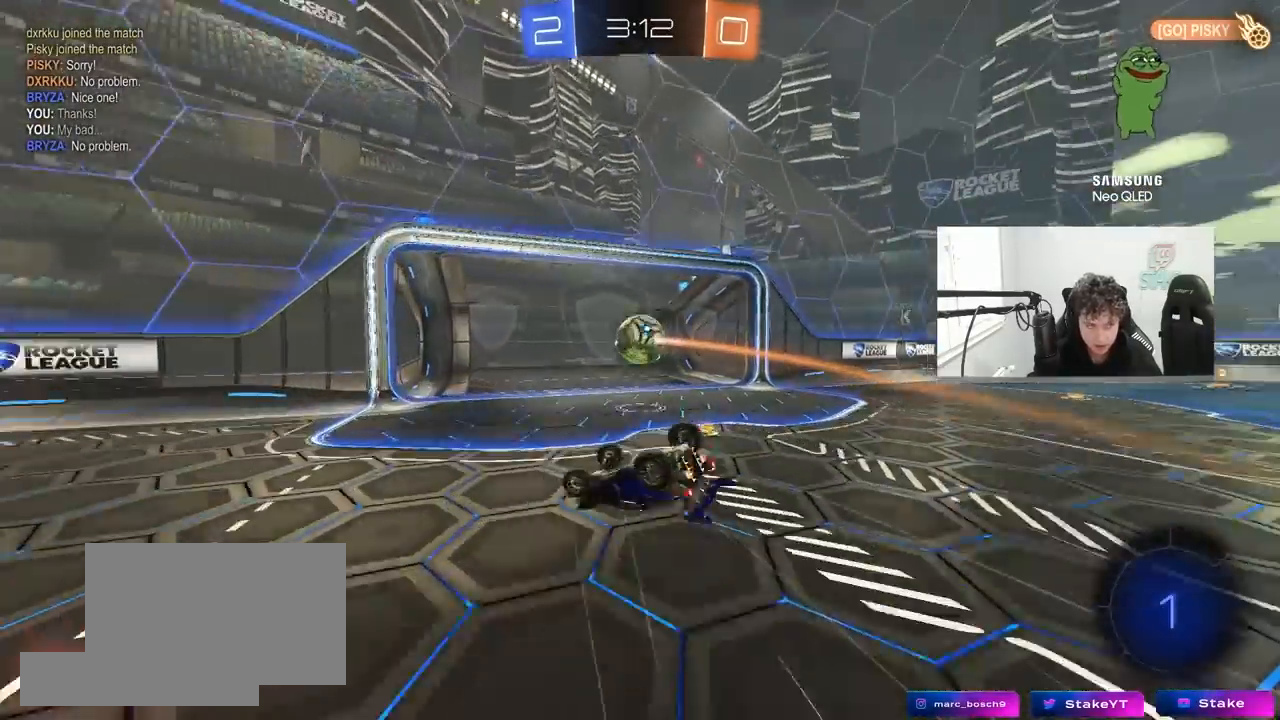
{"keys": ["tab"], "mouse": [], "mouse_move": "still", "events": [[17, "space", "up"], [67, "d", "up"], [67, "shift", "up"], [300, "space", "down"], [300, "tab", "down"], [450, "space", "up"]]}
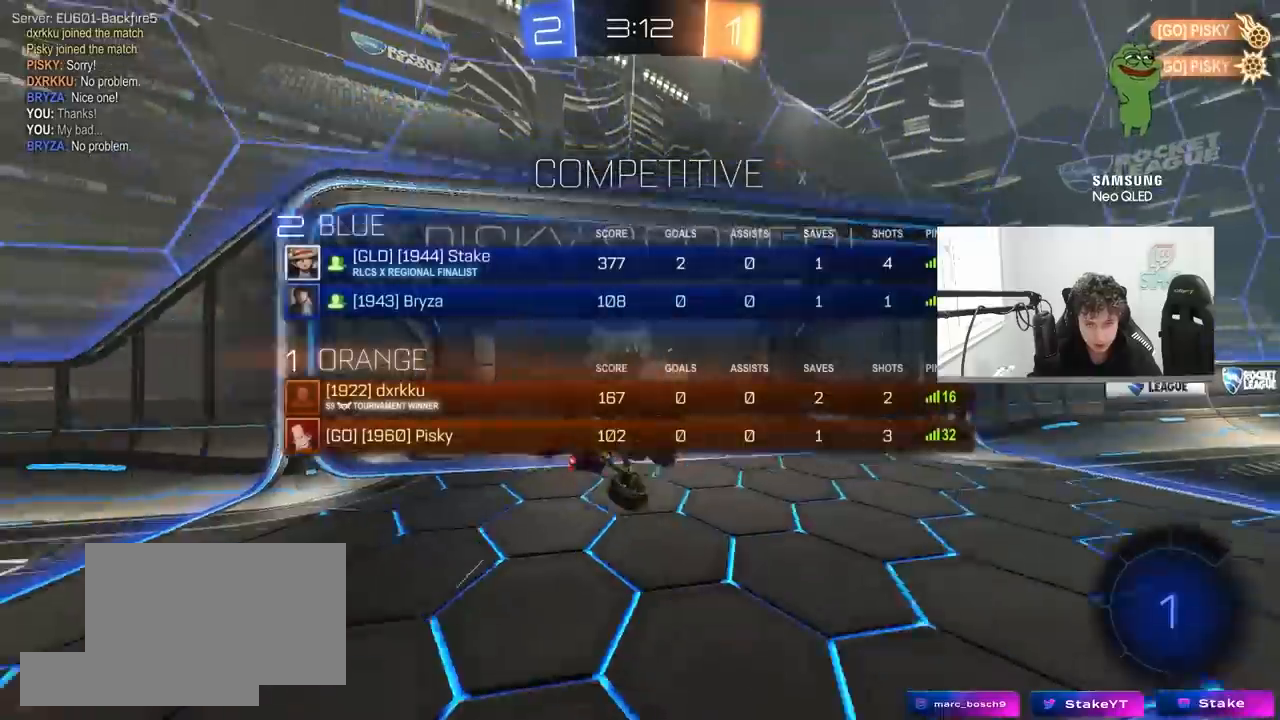
{"keys": ["d", "tab", "w"], "mouse": [], "mouse_move": "still", "events": [[183, "space", "down"], [317, "d", "down"], [317, "space", "up"], [317, "w", "down"]]}
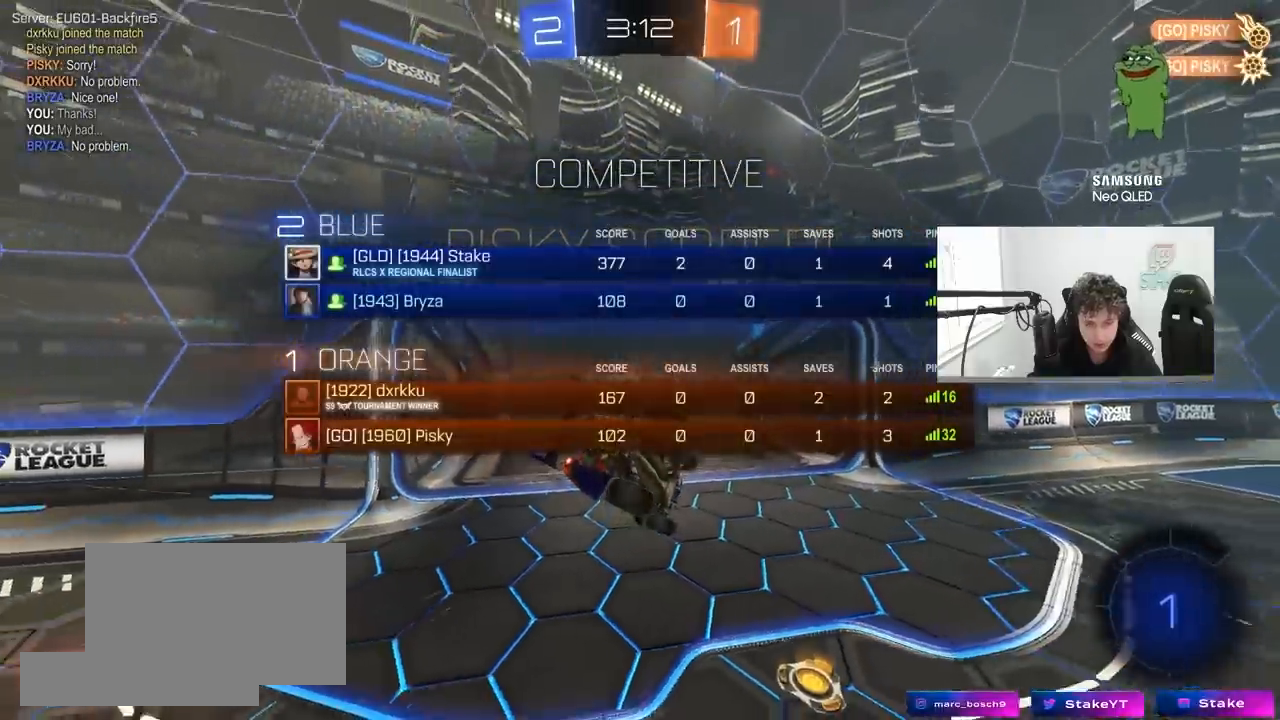
{"keys": ["d"], "mouse": [], "mouse_move": "still", "events": [[150, "d", "up"], [433, "d", "down"], [483, "tab", "up"], [483, "w", "up"]]}
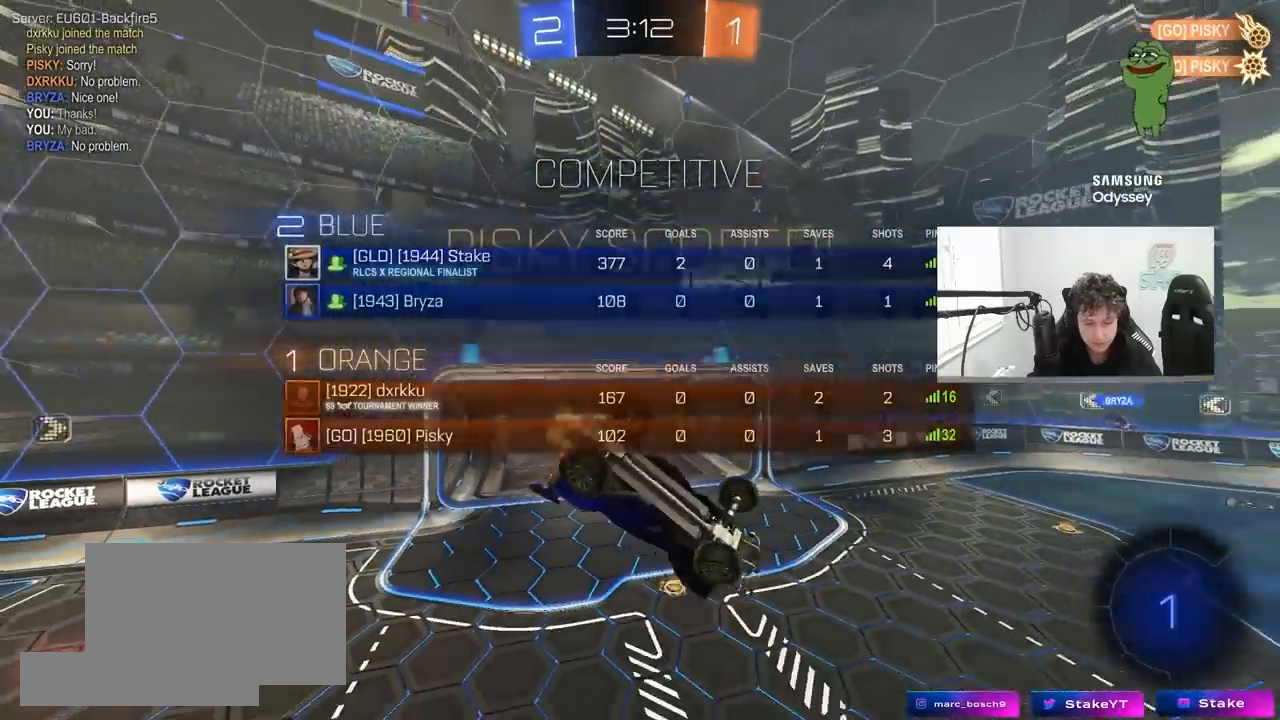
{"keys": ["d", "q", "s"], "mouse": [], "mouse_move": "still", "events": [[117, "q", "down"], [300, "s", "down"]]}
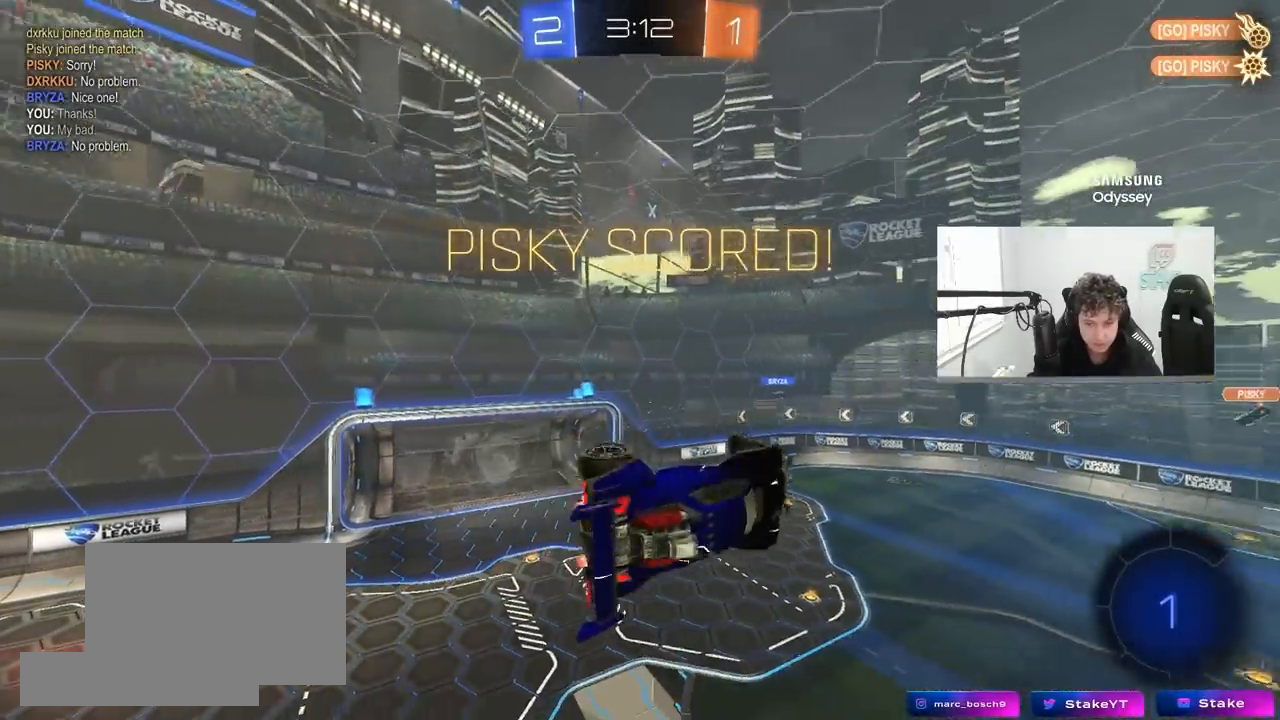
{"keys": ["d", "q", "w"], "mouse": [], "mouse_move": "still", "events": [[83, "a", "down"], [83, "d", "up"], [233, "a", "up"], [233, "s", "up"], [267, "d", "down"], [417, "w", "down"]]}
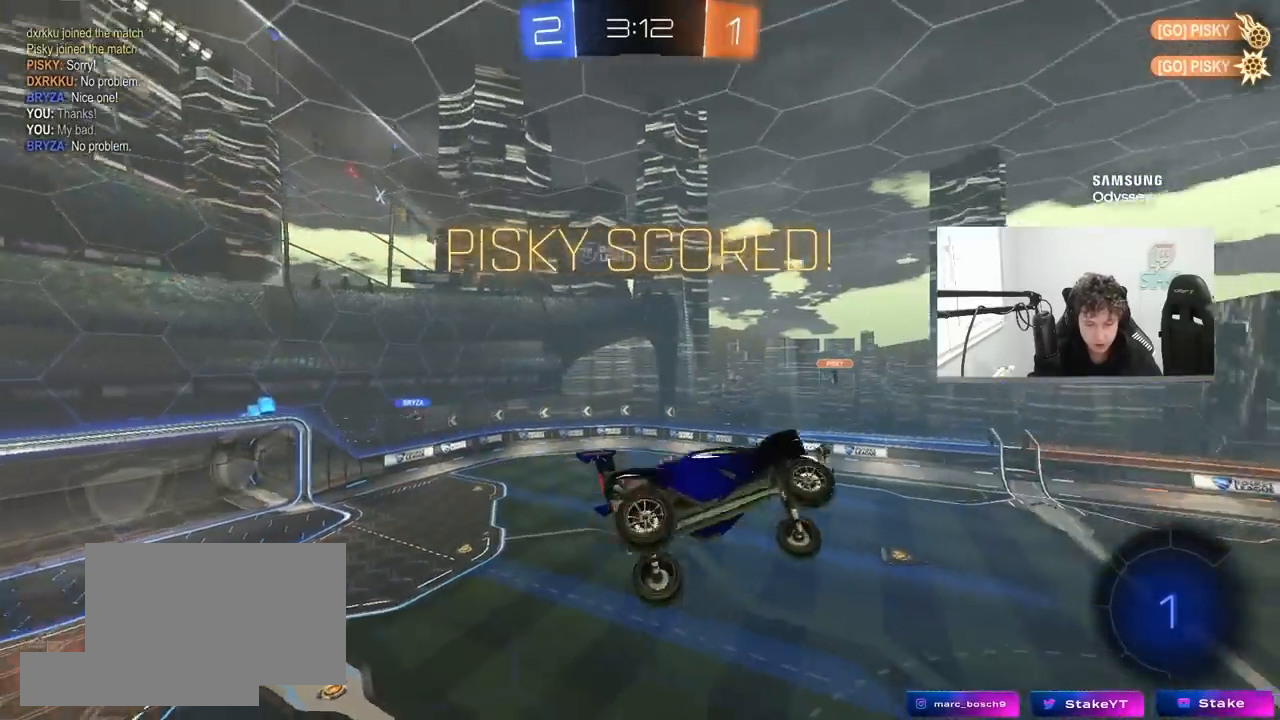
{"keys": ["d", "q", "s"], "mouse": [], "mouse_move": "still", "events": [[100, "w", "up"], [150, "s", "down"]]}
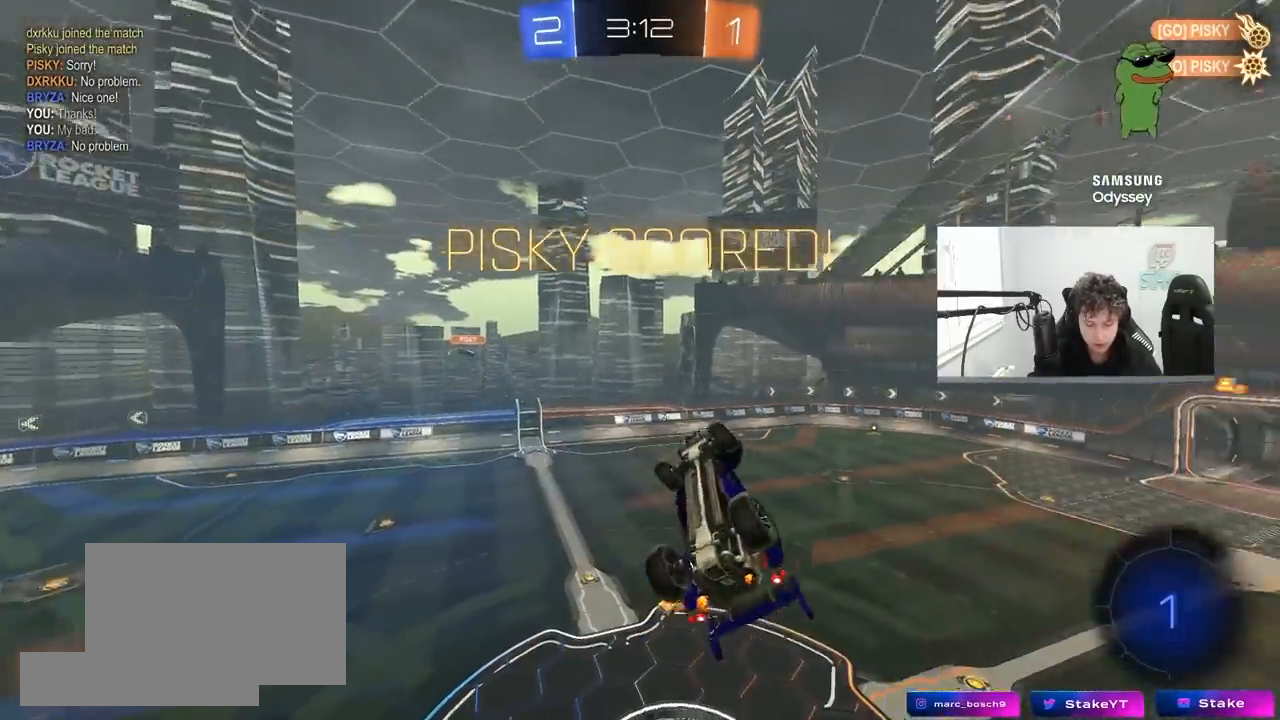
{"keys": [], "mouse": [], "mouse_move": "still", "events": [[17, "d", "up"], [17, "s", "up"], [217, "w", "down"], [300, "d", "down"], [400, "q", "up"], [400, "w", "up"], [500, "d", "up"]]}
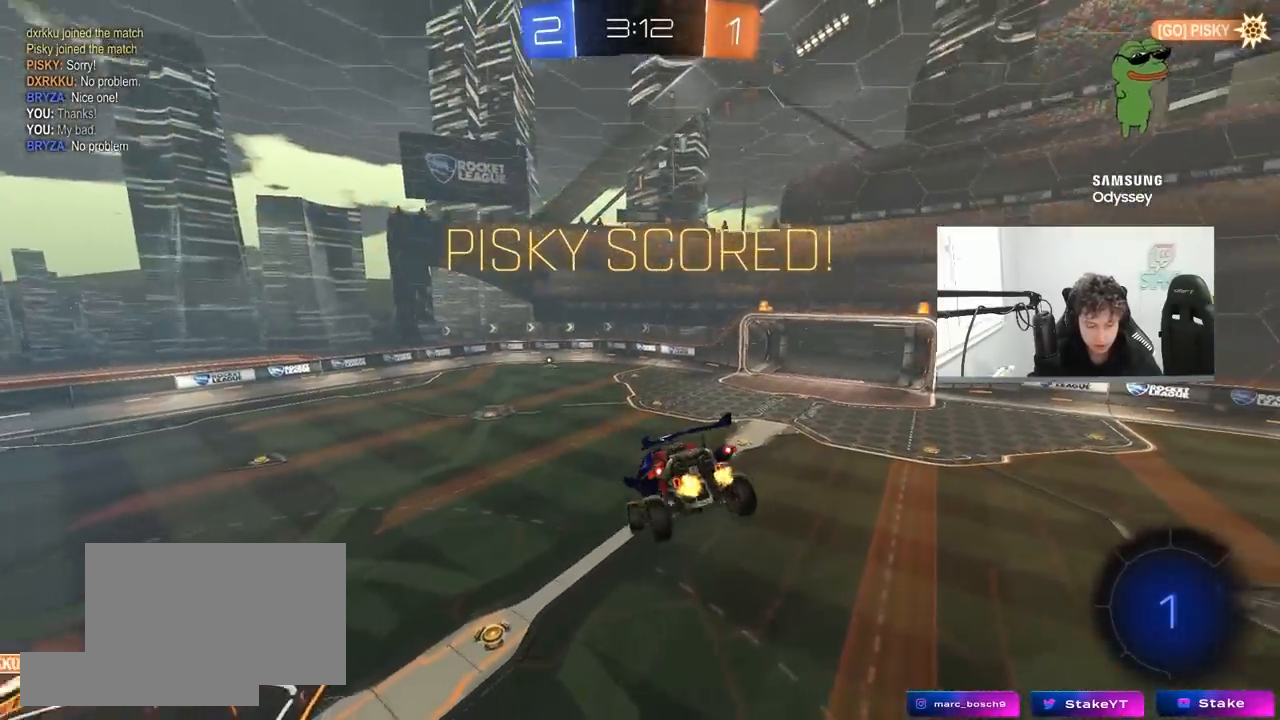
{"keys": [], "mouse": [], "mouse_move": "still", "events": [[33, "d", "down"], [33, "s", "down"], [33, "shift", "down"], [233, "d", "up"], [233, "s", "up"], [233, "shift", "up"]]}
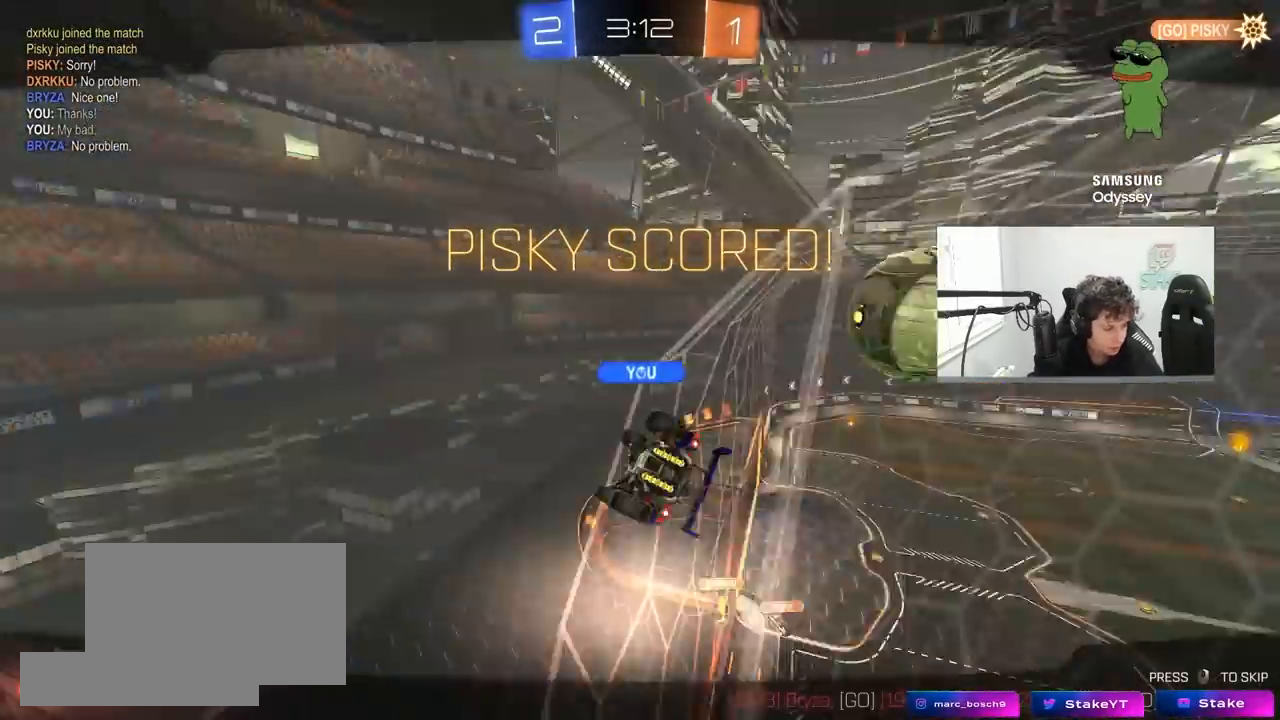
{"keys": [], "mouse": [], "mouse_move": "still", "events": []}
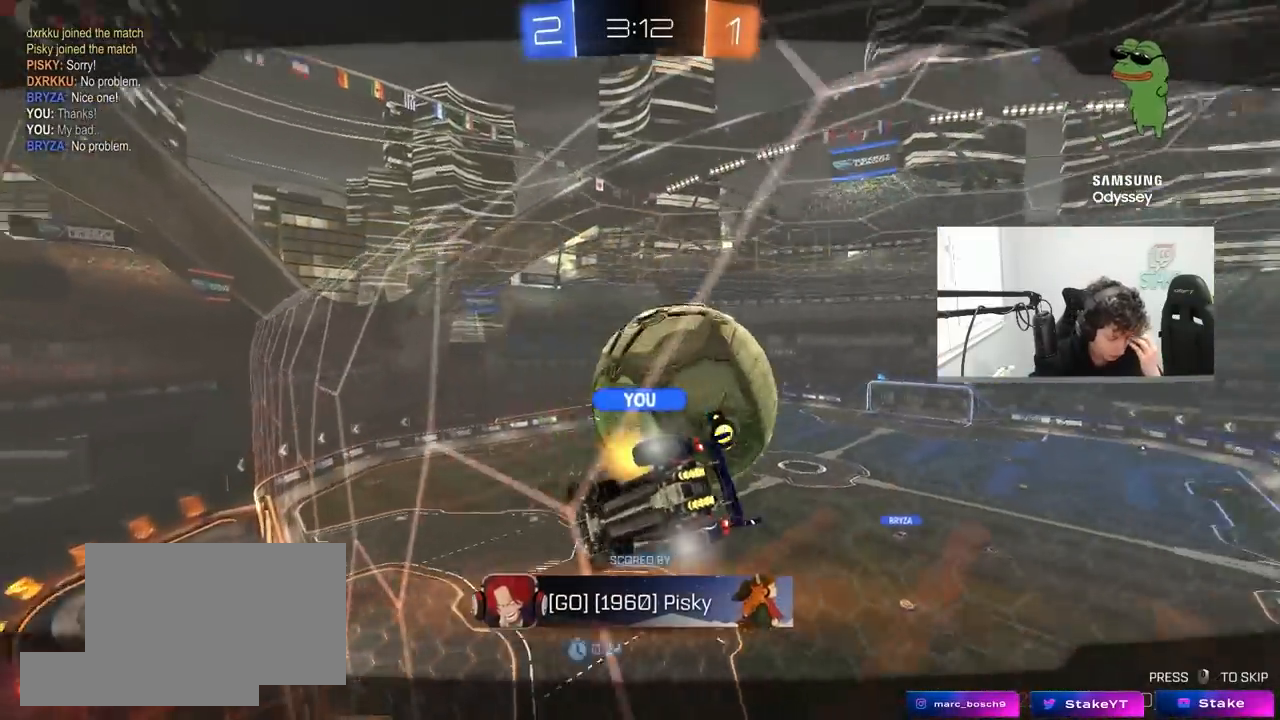
{"keys": [], "mouse": [], "mouse_move": "still", "events": []}
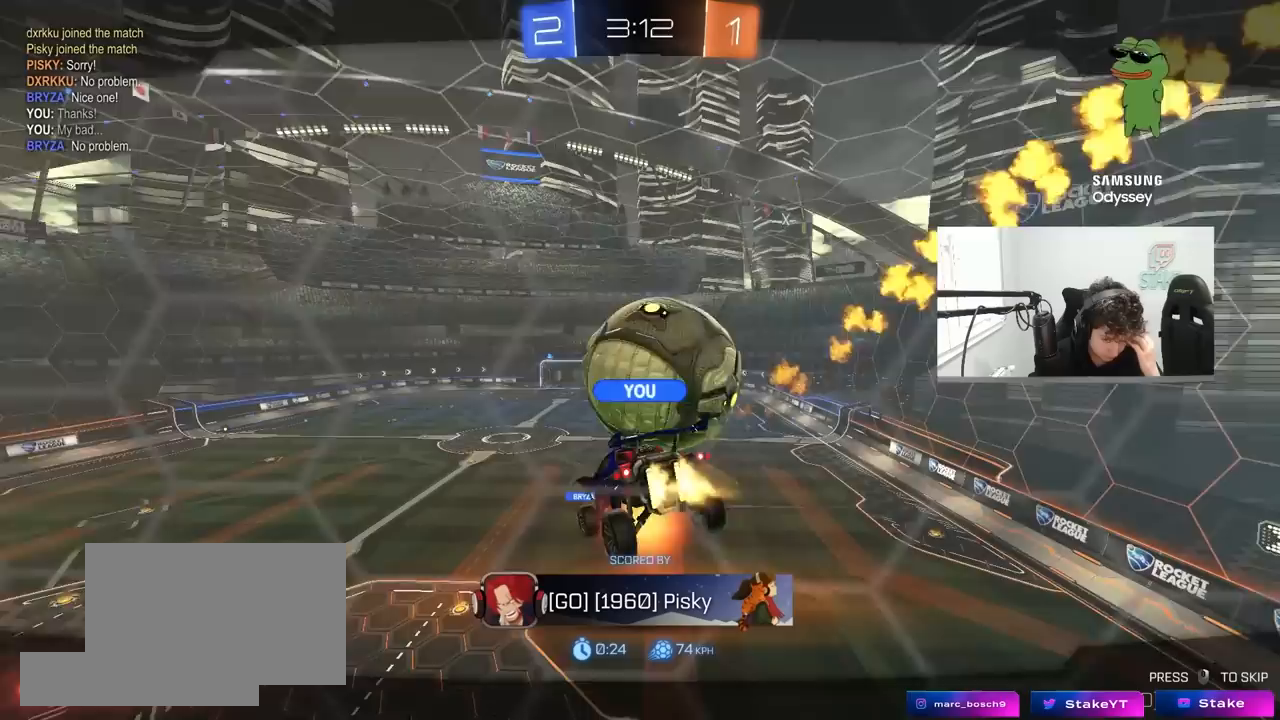
{"keys": [], "mouse": [], "mouse_move": "still", "events": []}
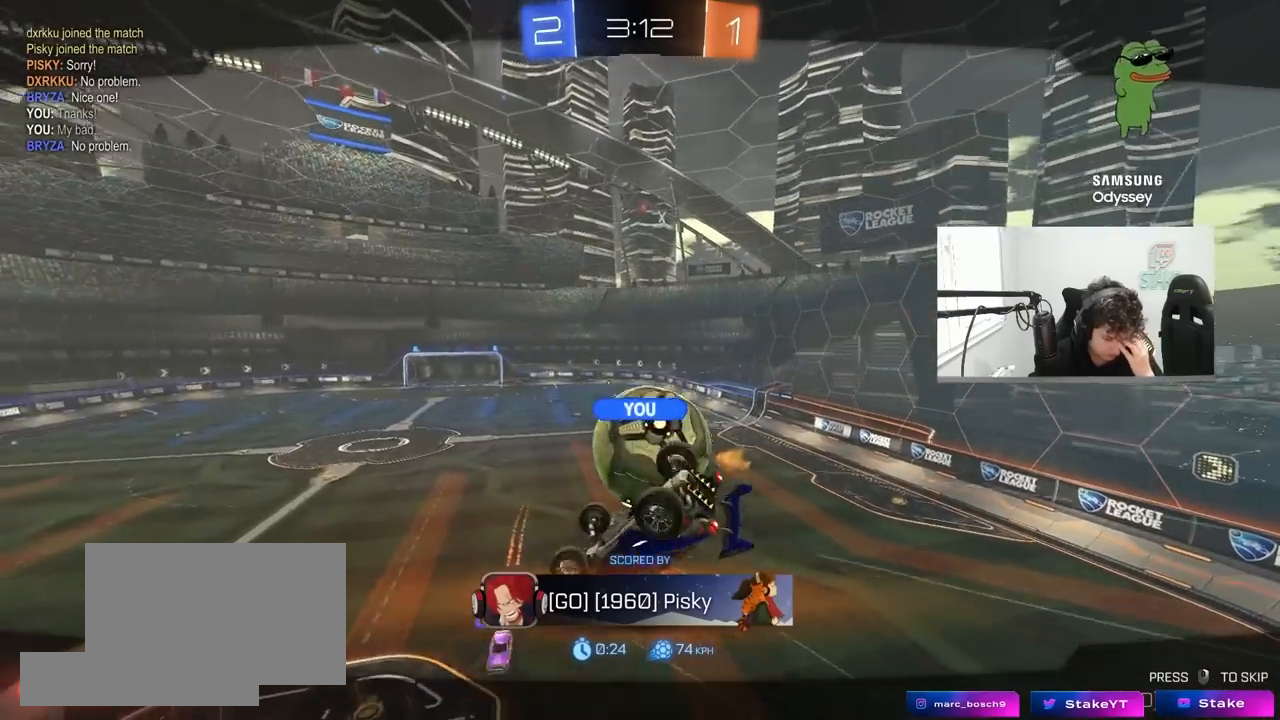
{"keys": [], "mouse": [], "mouse_move": "still", "events": []}
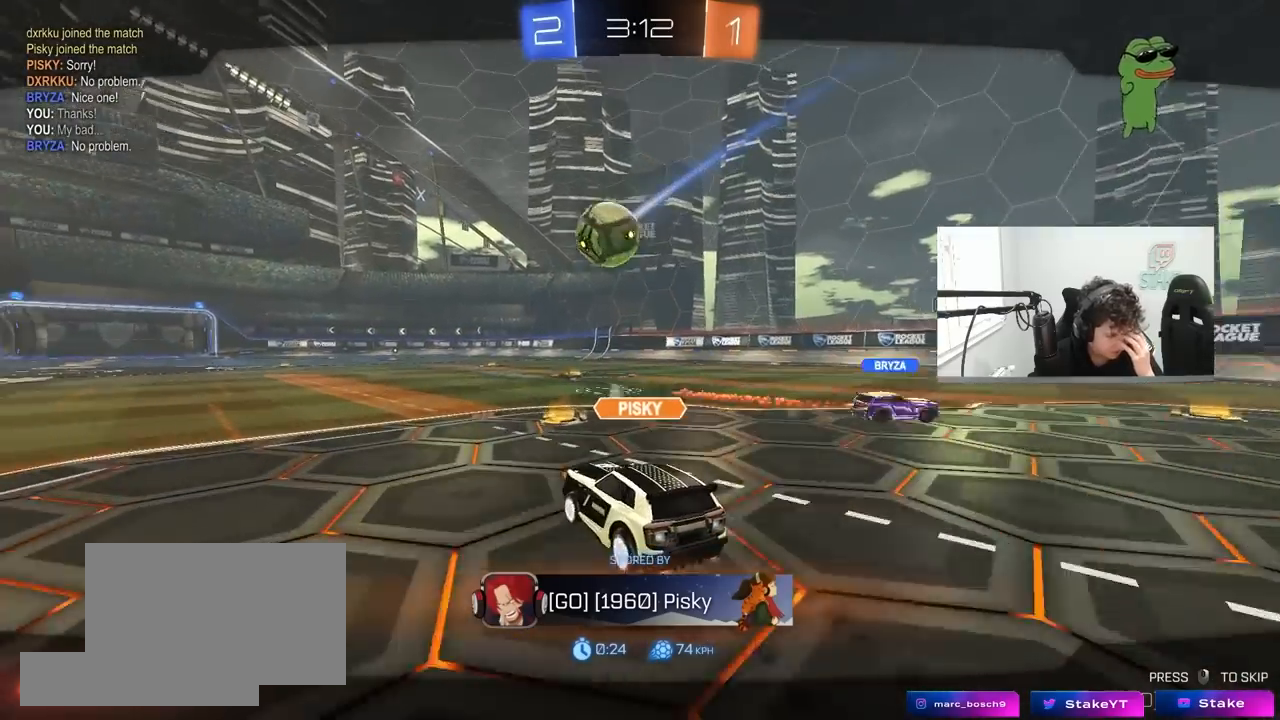
{"keys": [], "mouse": [], "mouse_move": "still", "events": []}
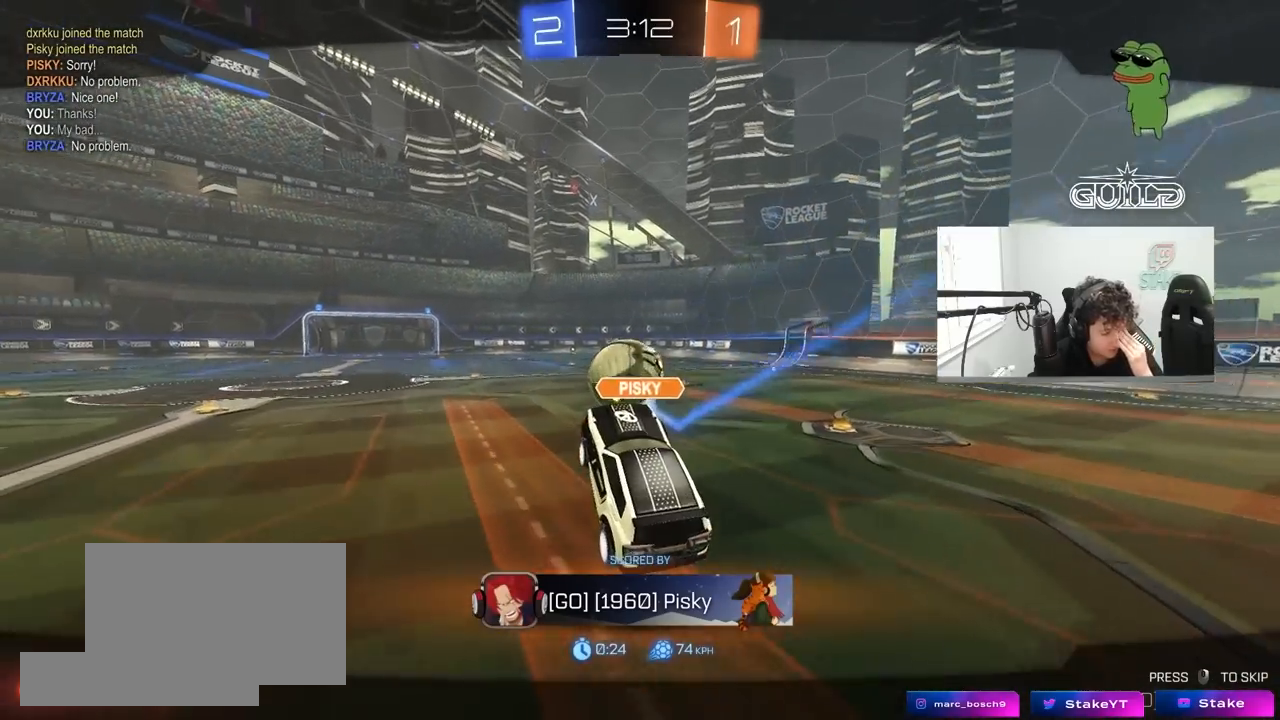
{"keys": [], "mouse": [], "mouse_move": "still", "events": []}
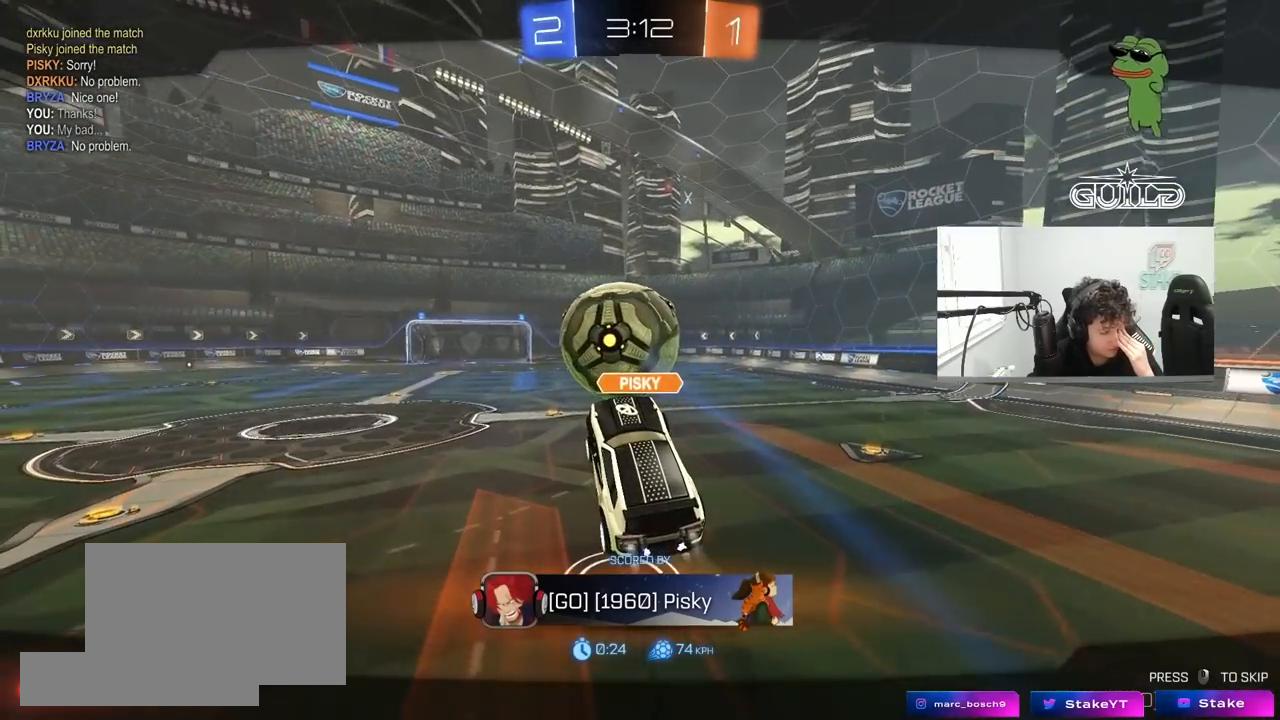
{"keys": [], "mouse": [], "mouse_move": "still", "events": []}